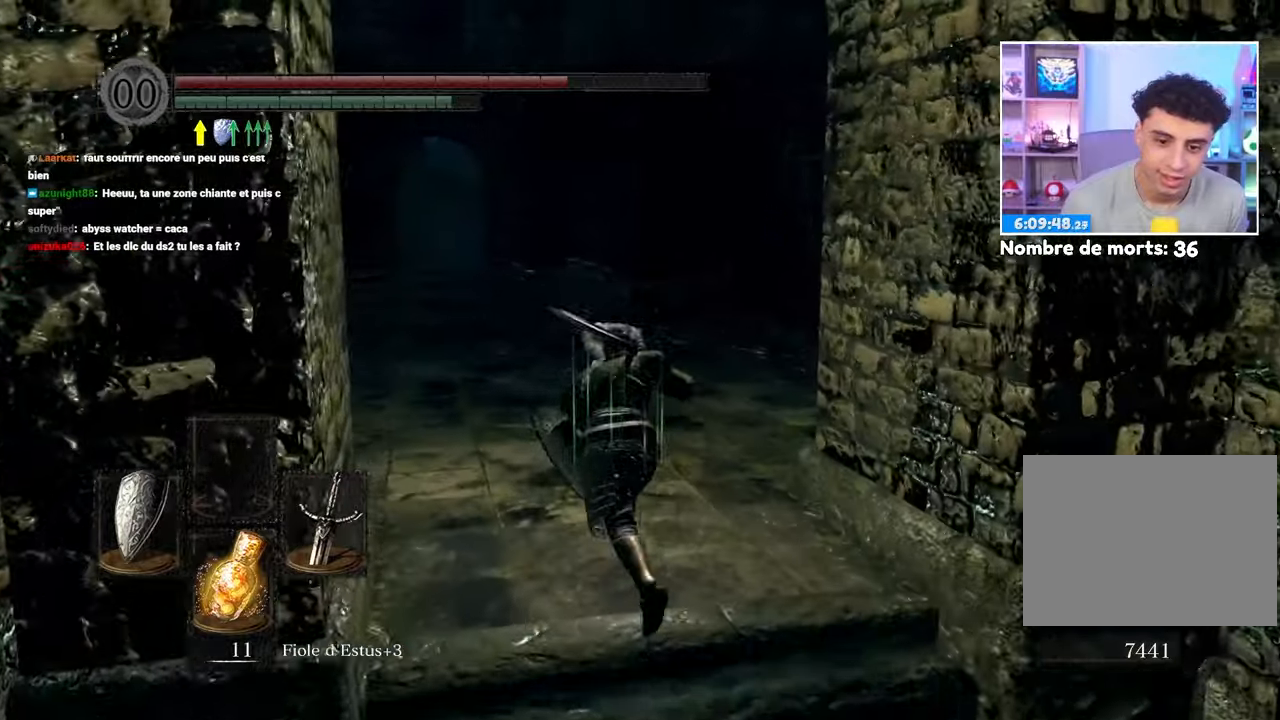
Gameplay with a controller (Xbox layout); each line is a JSON object with the inputs held at the frame after it (dt_ms = milliseconds from this image to that frame). "events" lists button and stick changes between this image and that frame as [ms after this image, input, new state], when the widget could be followed in between. Not read: L3 R3.
{"dt_ms": 500, "buttons": ["B"], "left_stick": "up", "right_stick": "center", "events": []}
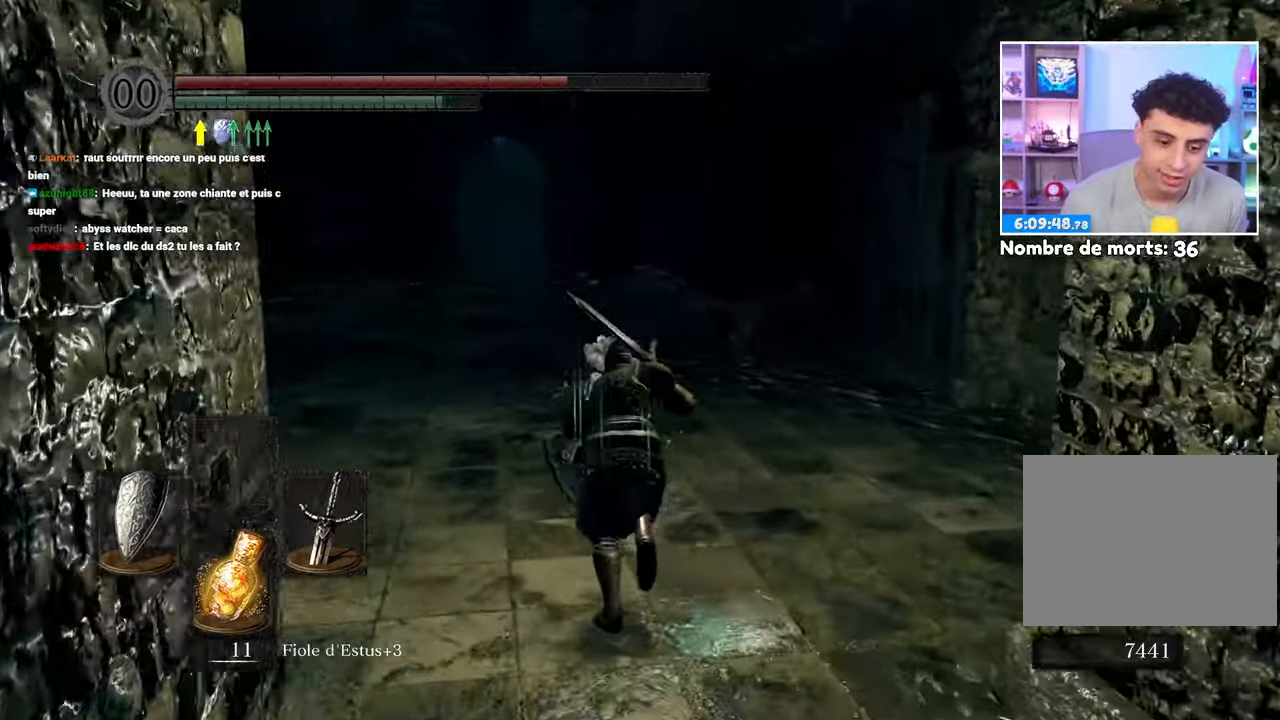
{"dt_ms": 500, "buttons": ["B"], "left_stick": "up-left", "right_stick": "center", "events": [[183, "right_stick", "right"], [267, "left_stick", "up-left"], [433, "right_stick", "center"]]}
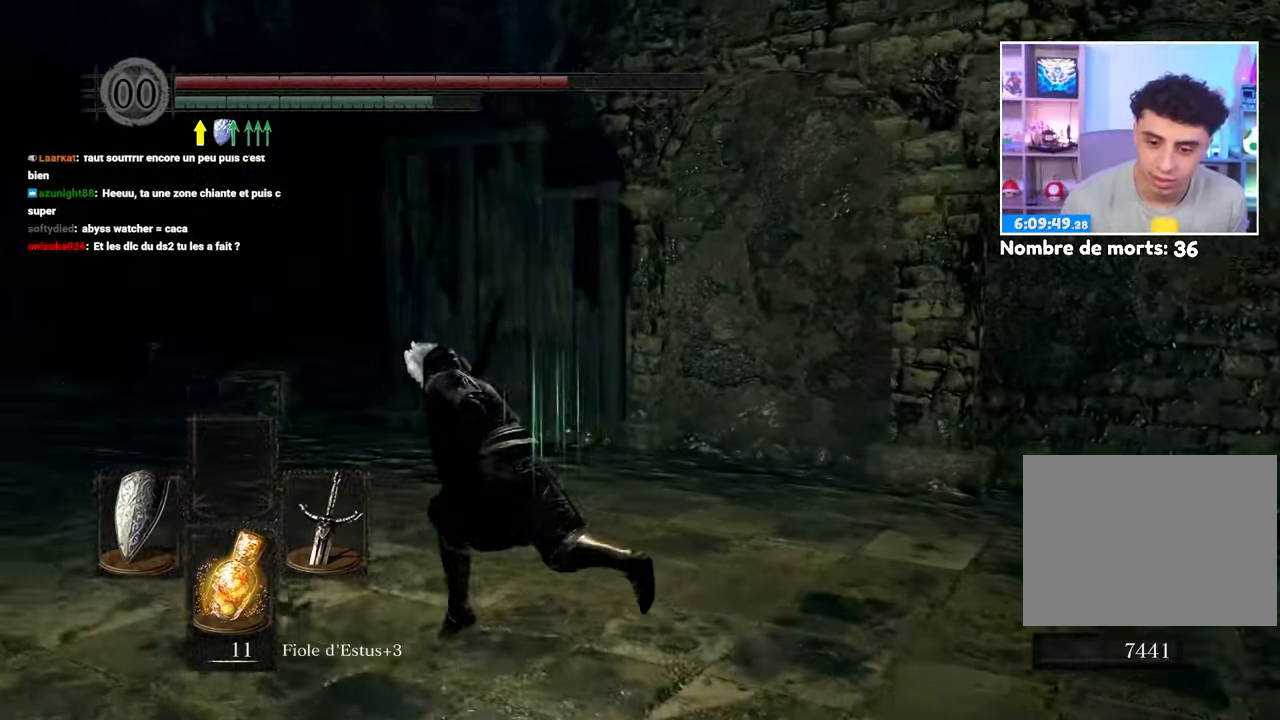
{"dt_ms": 500, "buttons": ["B"], "left_stick": "up-left", "right_stick": "center"}
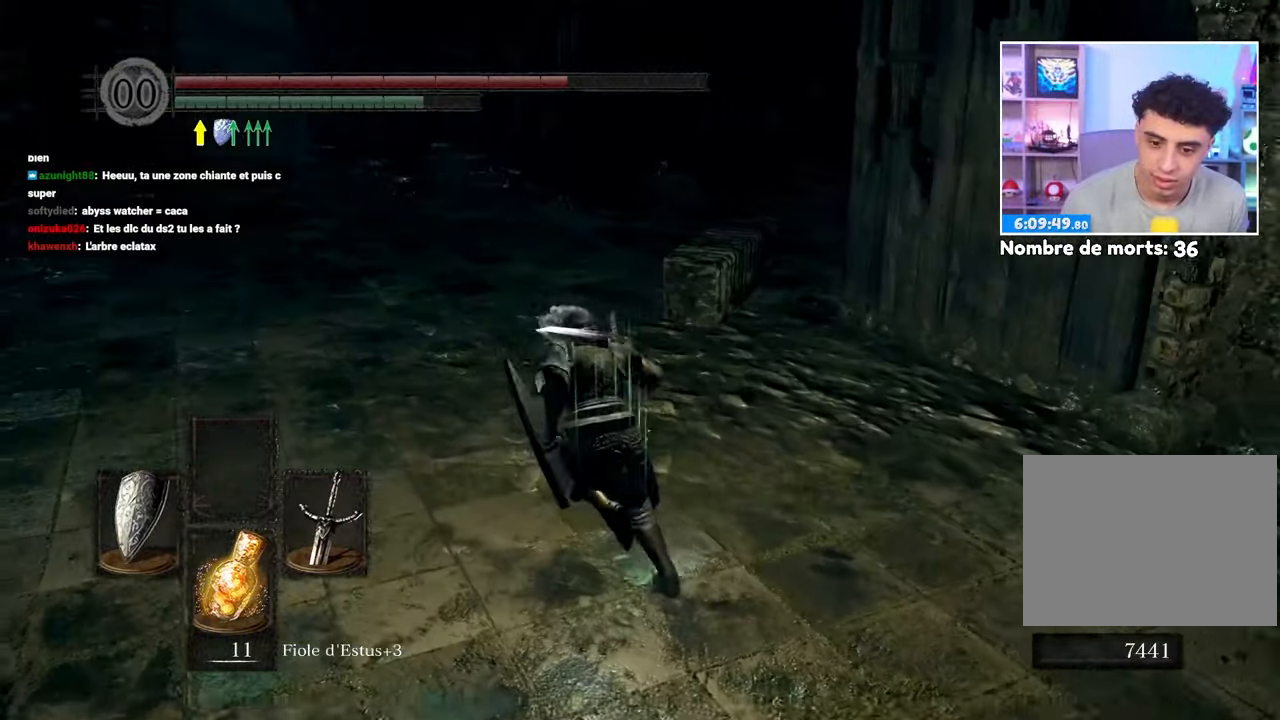
{"dt_ms": 1000, "buttons": ["B"], "left_stick": "up", "right_stick": "right"}
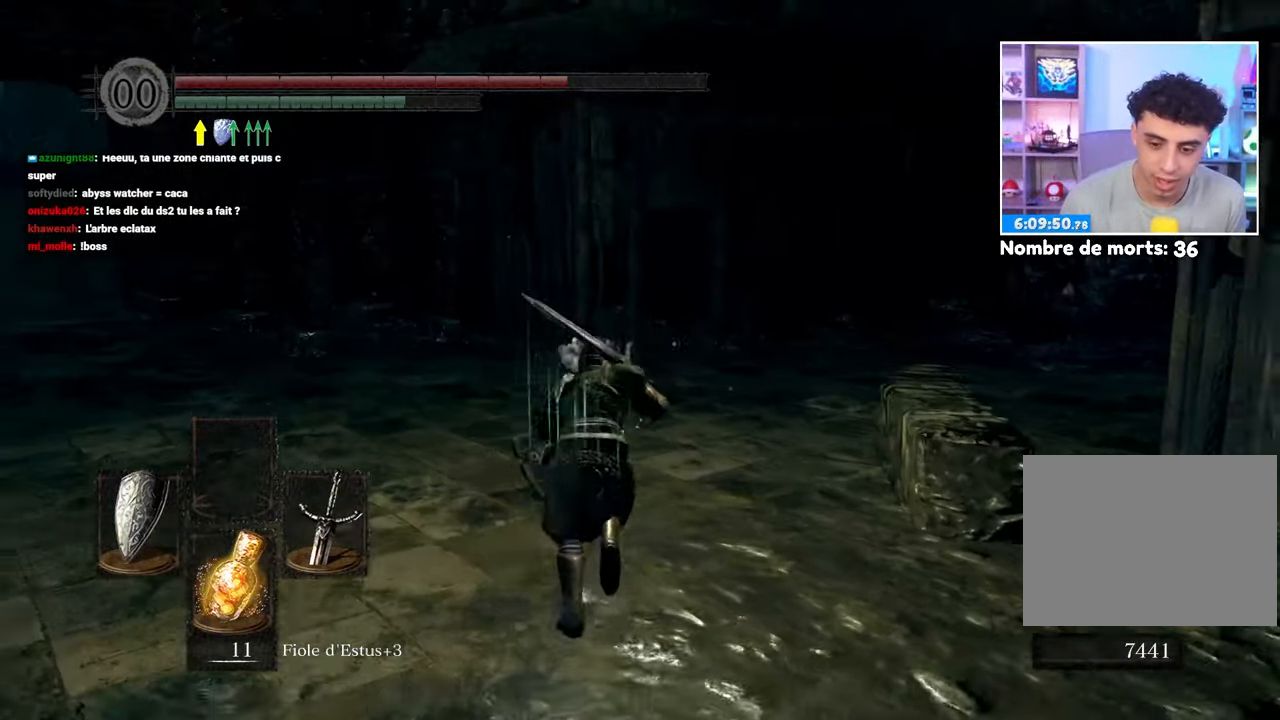
{"dt_ms": 500, "buttons": ["B"], "left_stick": "up-left", "right_stick": "center", "events": [[50, "right_stick", "center"], [283, "right_stick", "right"], [467, "left_stick", "up-left"], [500, "right_stick", "center"]]}
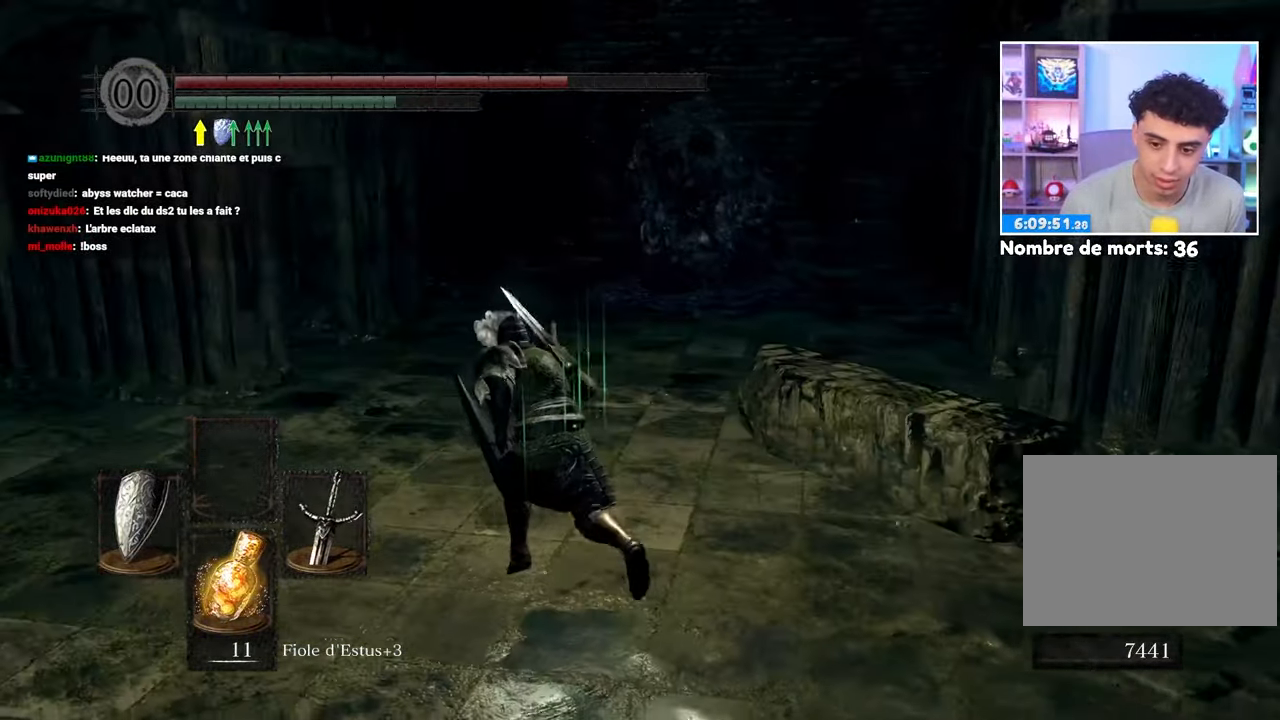
{"dt_ms": 500, "buttons": ["B"], "left_stick": "up-left", "right_stick": "left", "events": [[483, "right_stick", "left"]]}
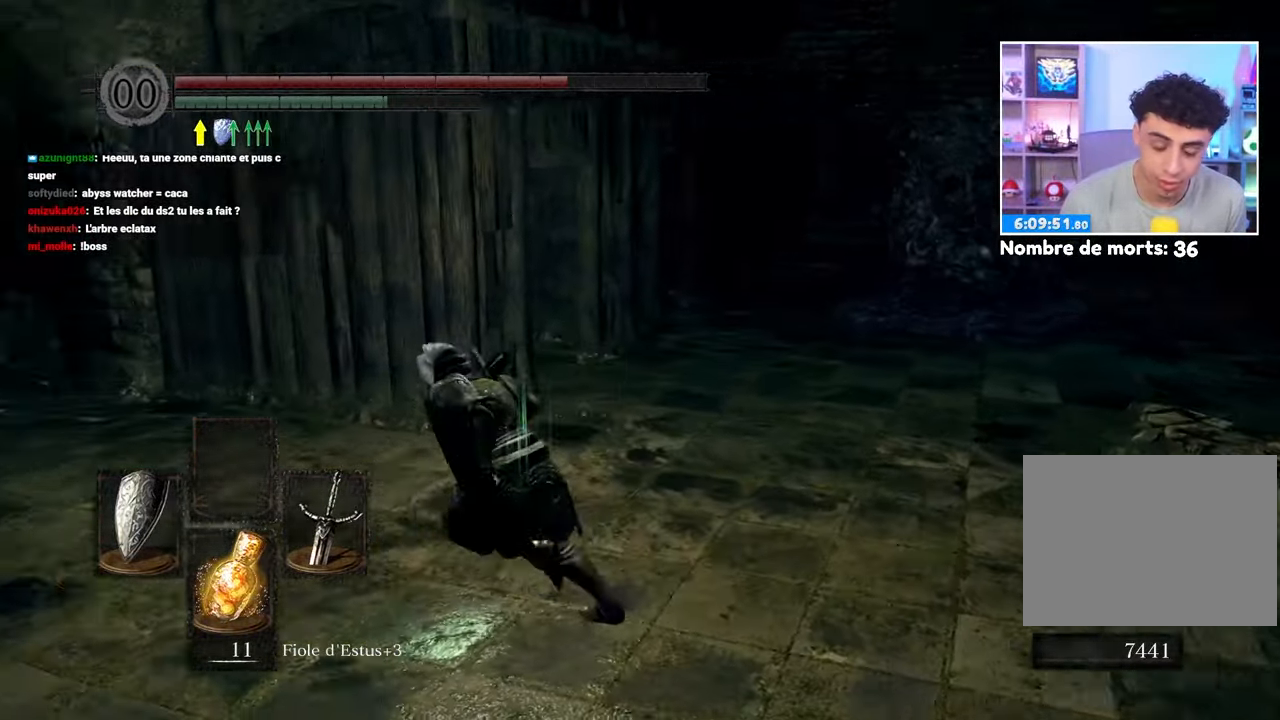
{"dt_ms": 500, "buttons": ["B"], "left_stick": "up-left", "right_stick": "center", "events": [[150, "right_stick", "center"]]}
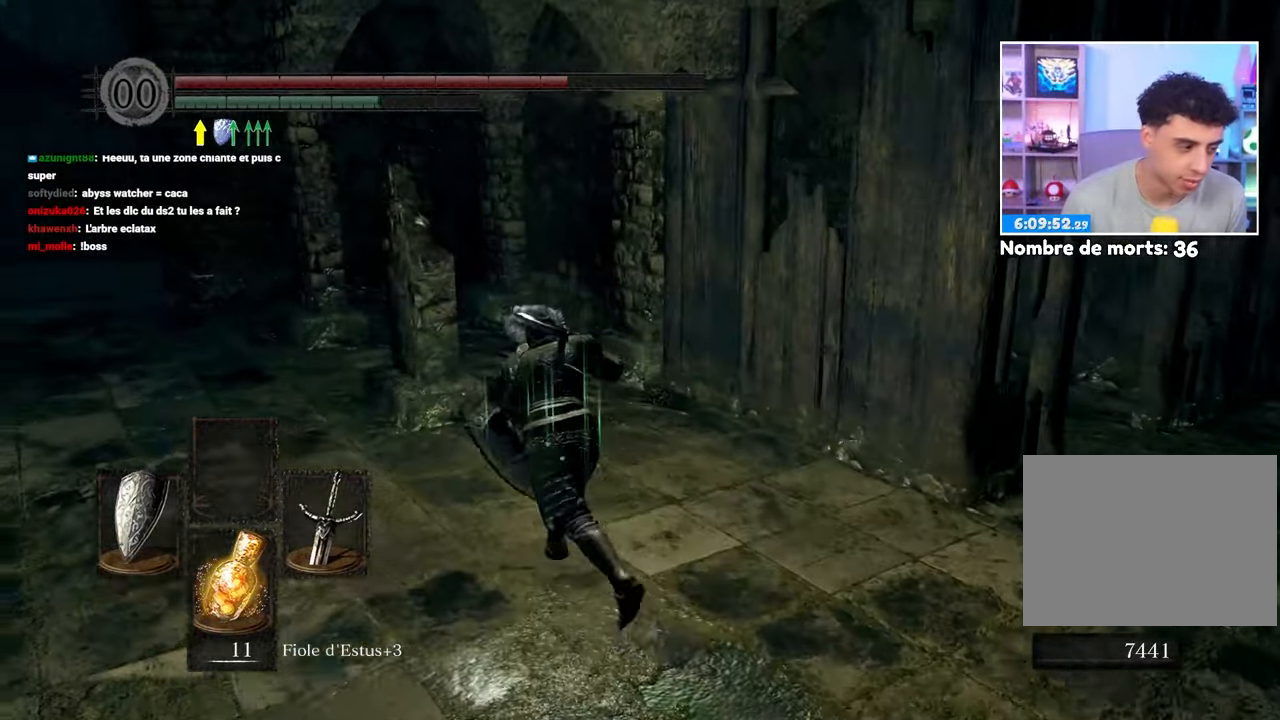
{"dt_ms": 500, "buttons": ["B"], "left_stick": "up-left", "right_stick": "center", "events": []}
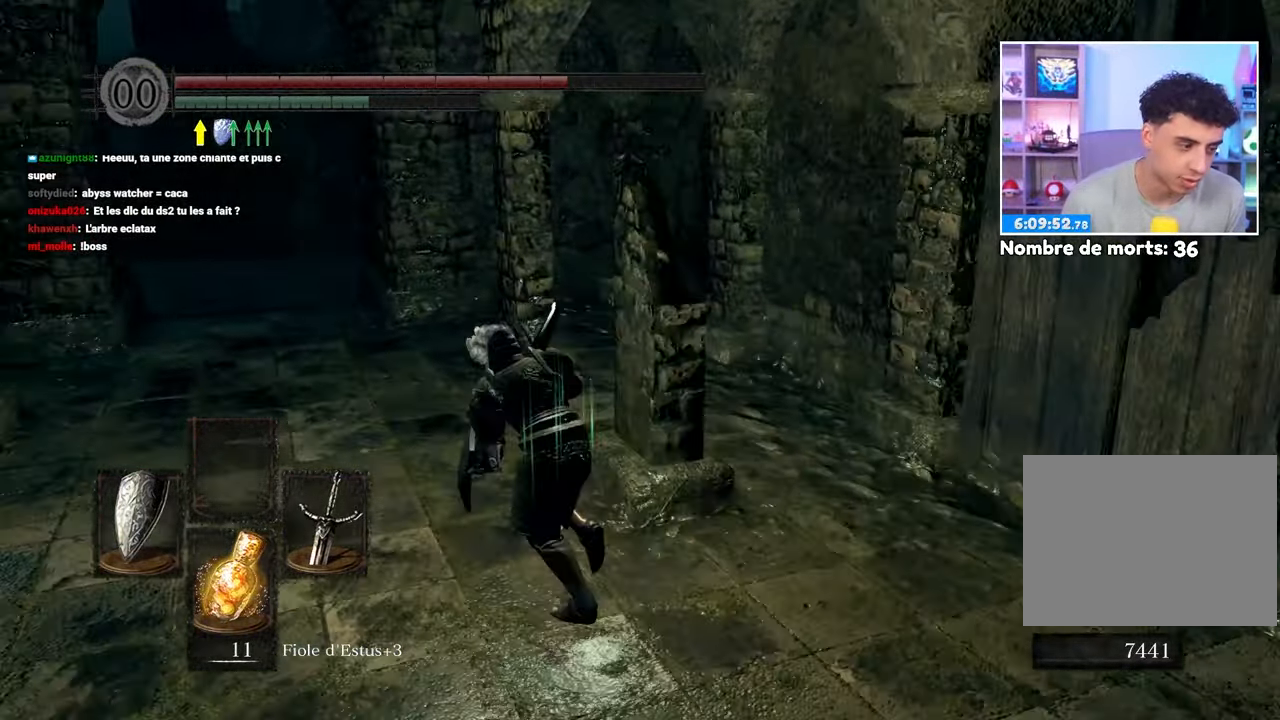
{"dt_ms": 500, "buttons": ["B"], "left_stick": "up", "right_stick": "center"}
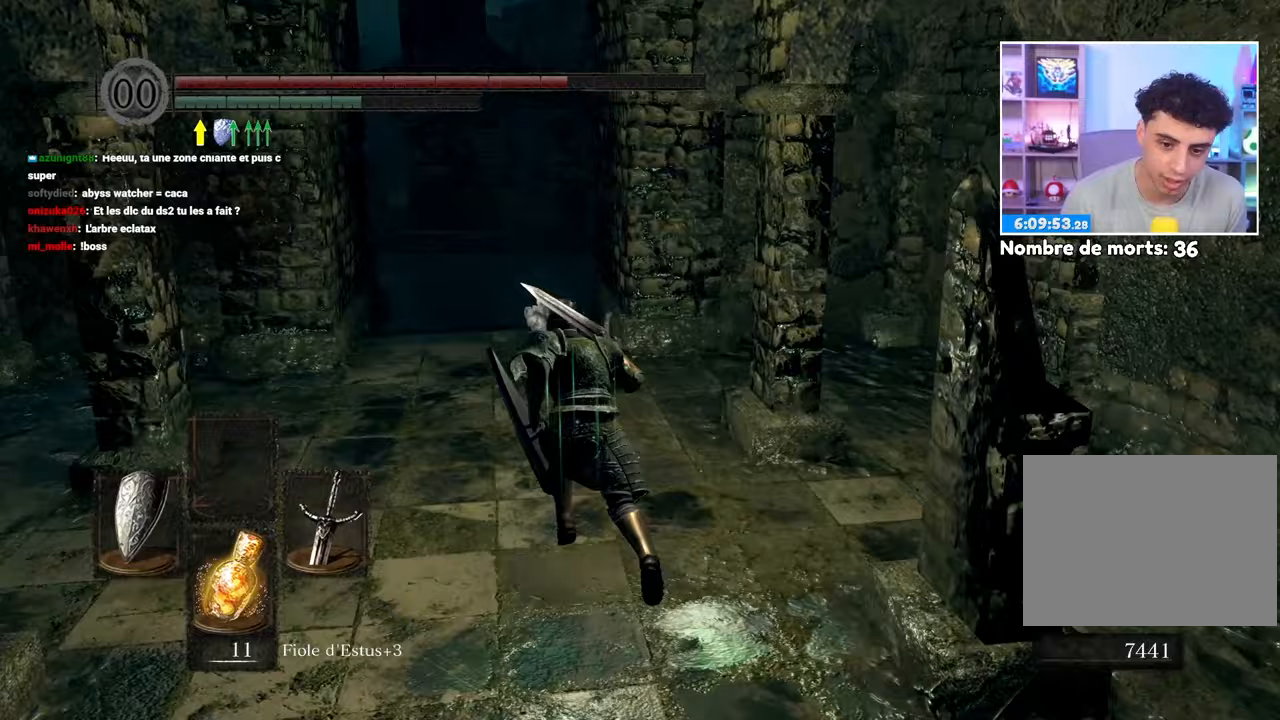
{"dt_ms": 500, "buttons": ["B"], "left_stick": "up", "right_stick": "center", "events": []}